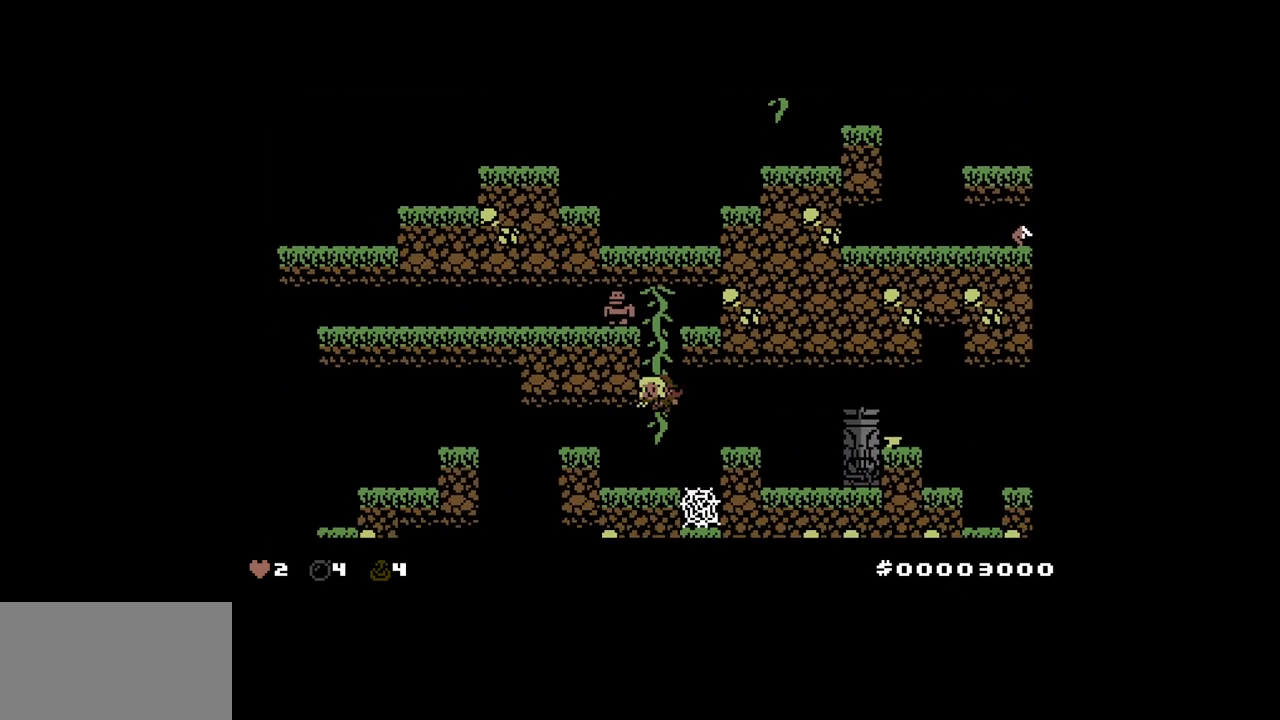
Gameplay with keyboard; each line is a JSON object with the keys held at the frame after it. "events" lists presses ("down") and releases ("up") of "down", "left", "right" and "up" between this image and that frame as [ms after this image, input, new state], when the widget could be followed in between. No other keys are recorded. Mouse input is not recorded. Not read: other_keys.
{"keys": ["right"], "events": [[183, "right", "down"], [233, "up", "down"], [383, "up", "up"]]}
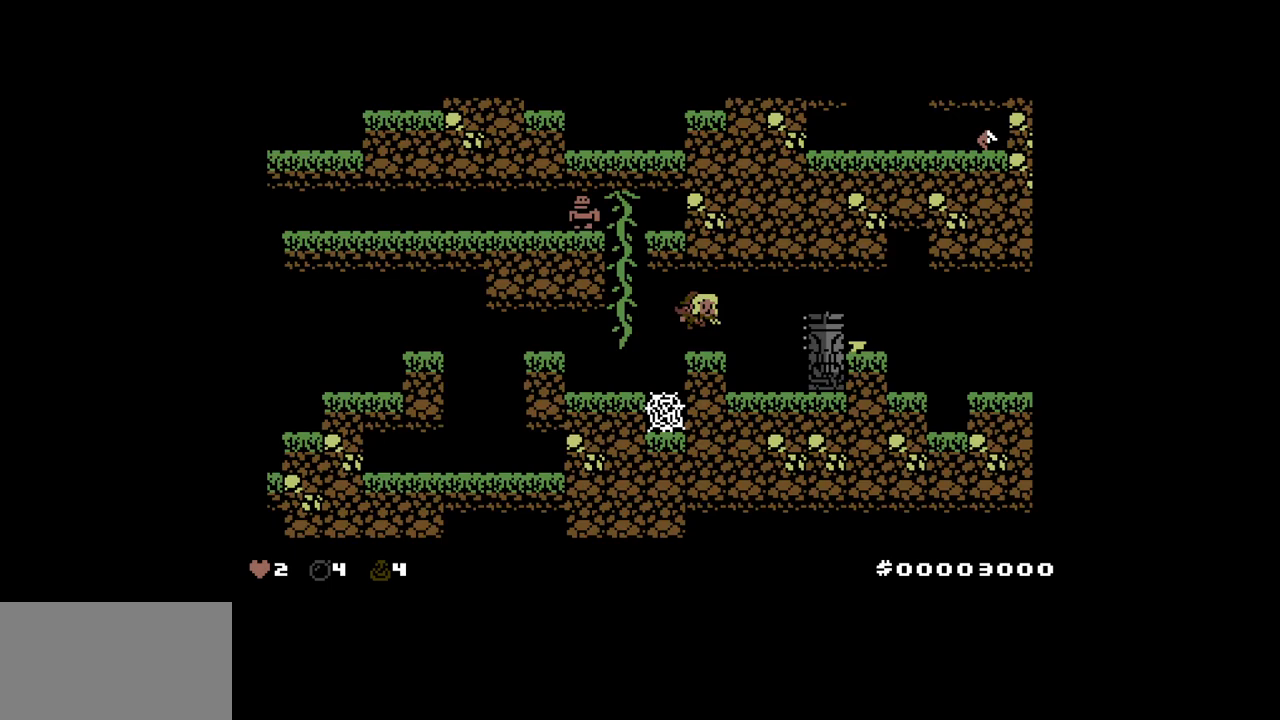
{"keys": [], "events": [[17, "right", "up"], [117, "left", "down"], [217, "left", "up"]]}
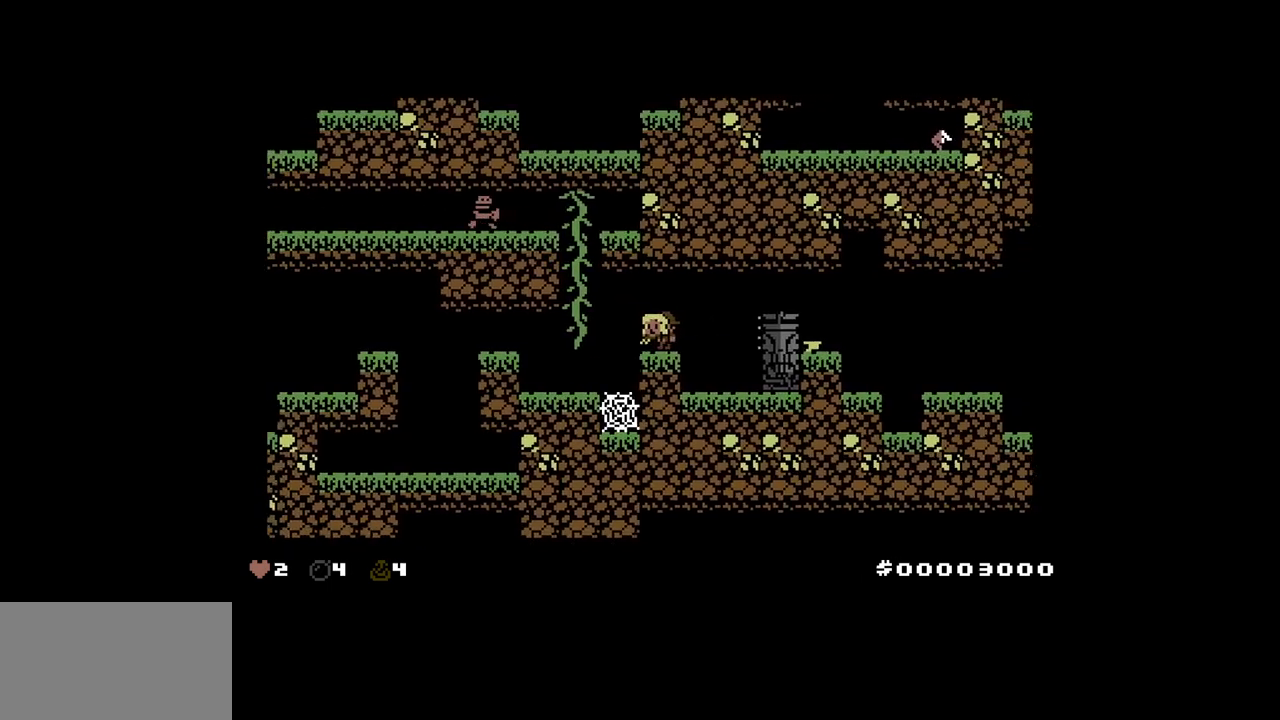
{"keys": ["right"], "events": [[133, "right", "down"], [233, "up", "down"], [417, "up", "up"]]}
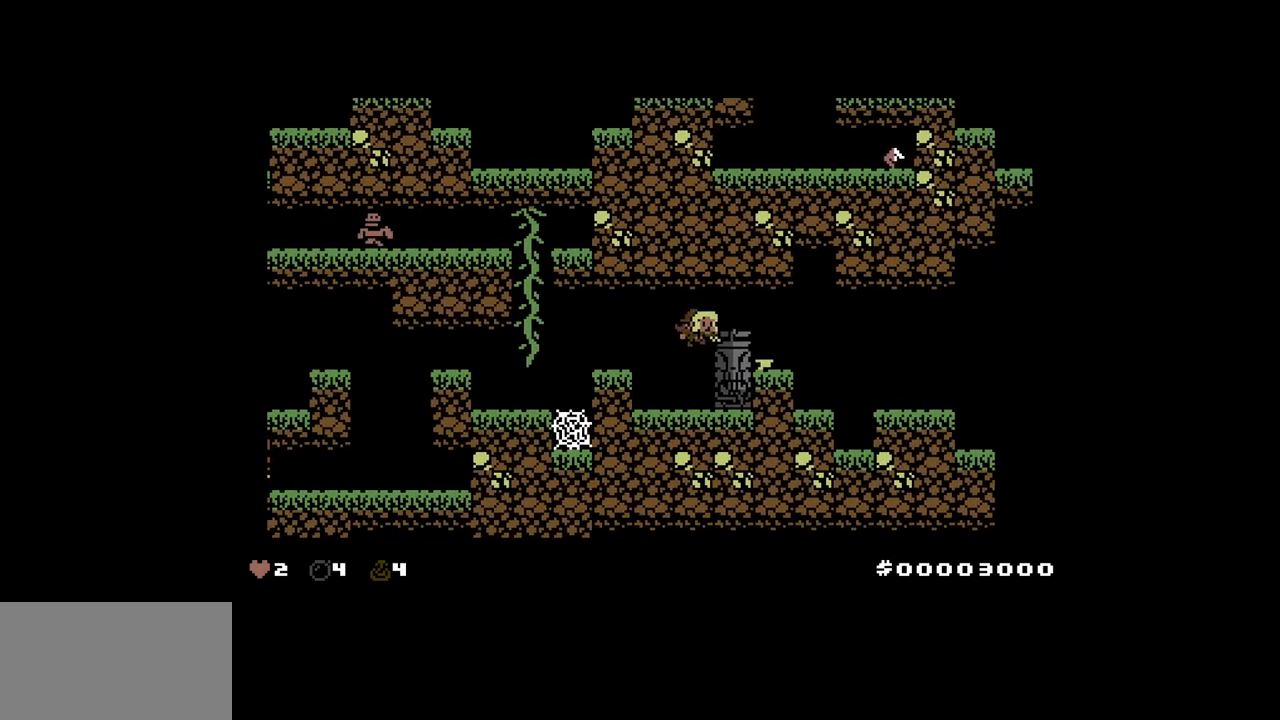
{"keys": ["right"], "events": [[183, "up", "down"], [283, "up", "up"]]}
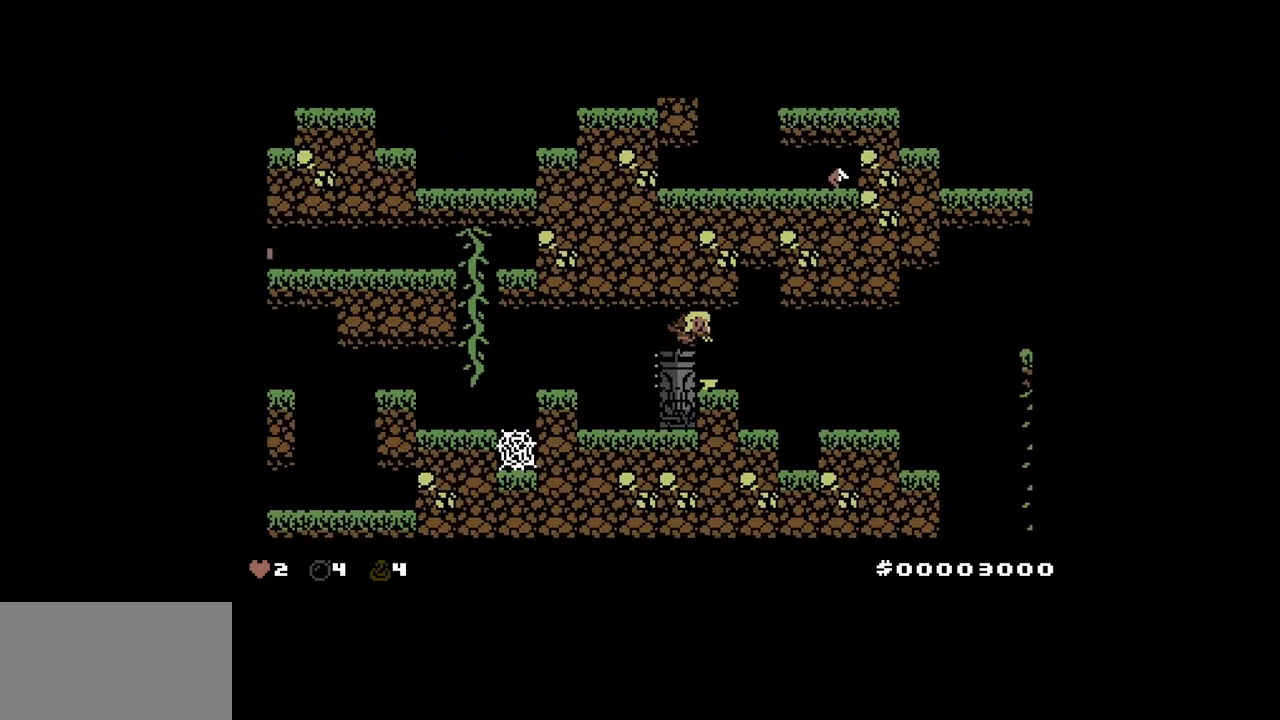
{"keys": ["right", "up"], "events": [[483, "up", "down"]]}
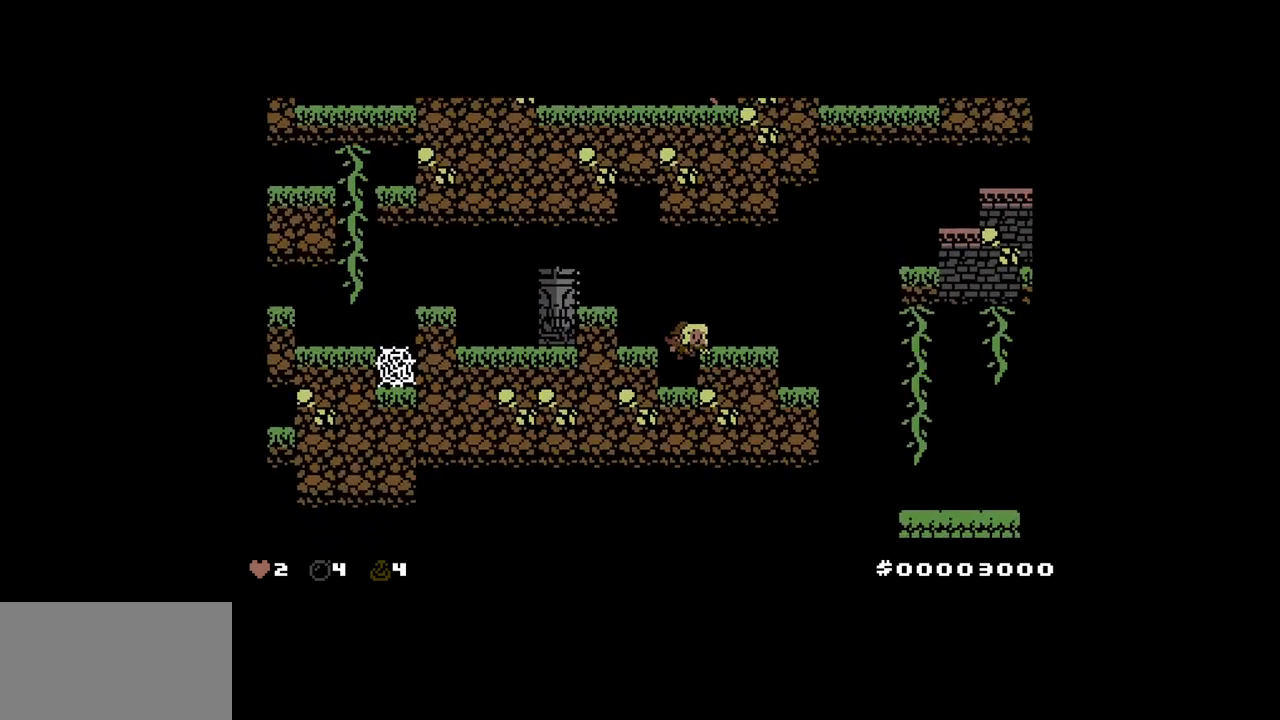
{"keys": ["right"], "events": [[133, "up", "up"], [350, "up", "down"], [500, "up", "up"]]}
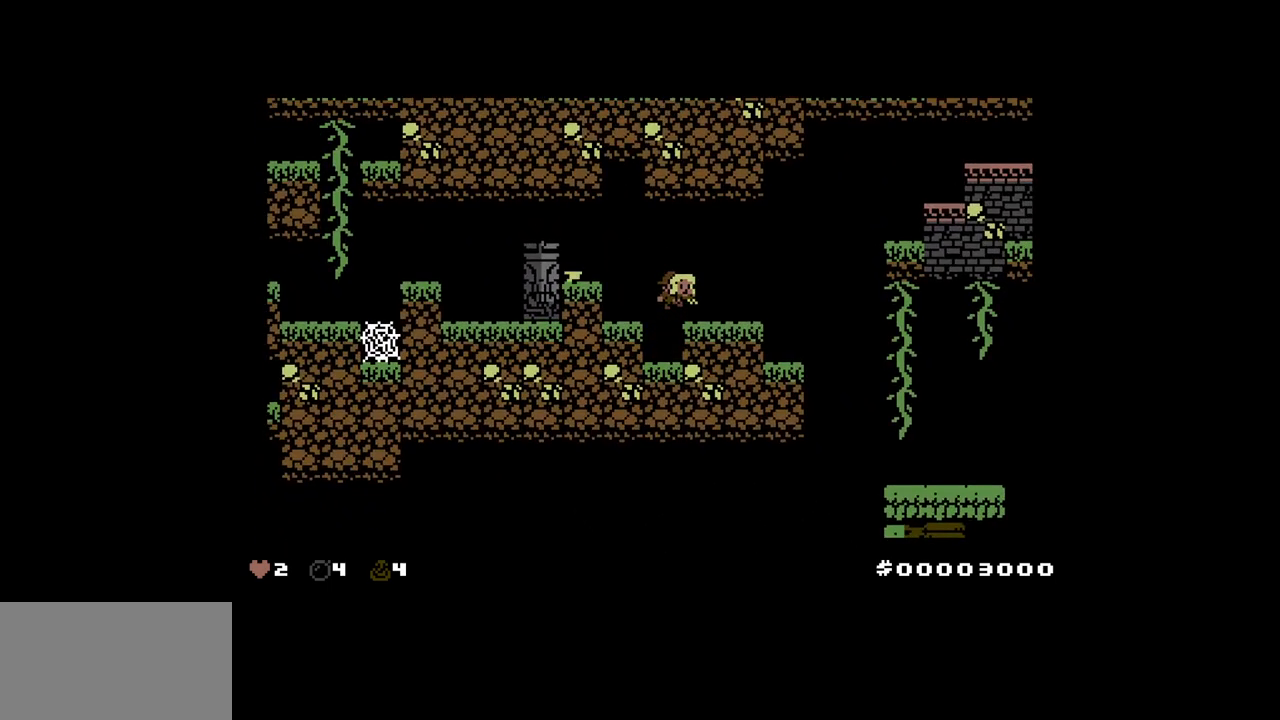
{"keys": ["right"], "events": []}
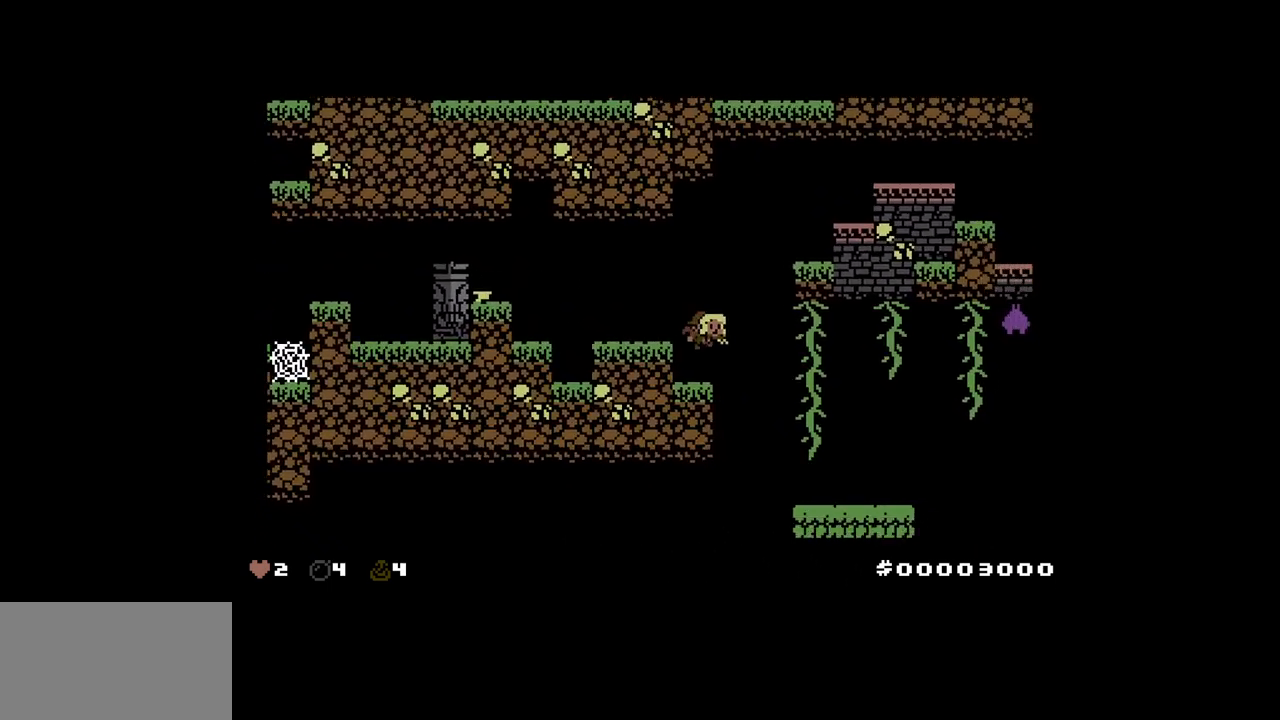
{"keys": [], "events": [[483, "right", "up"]]}
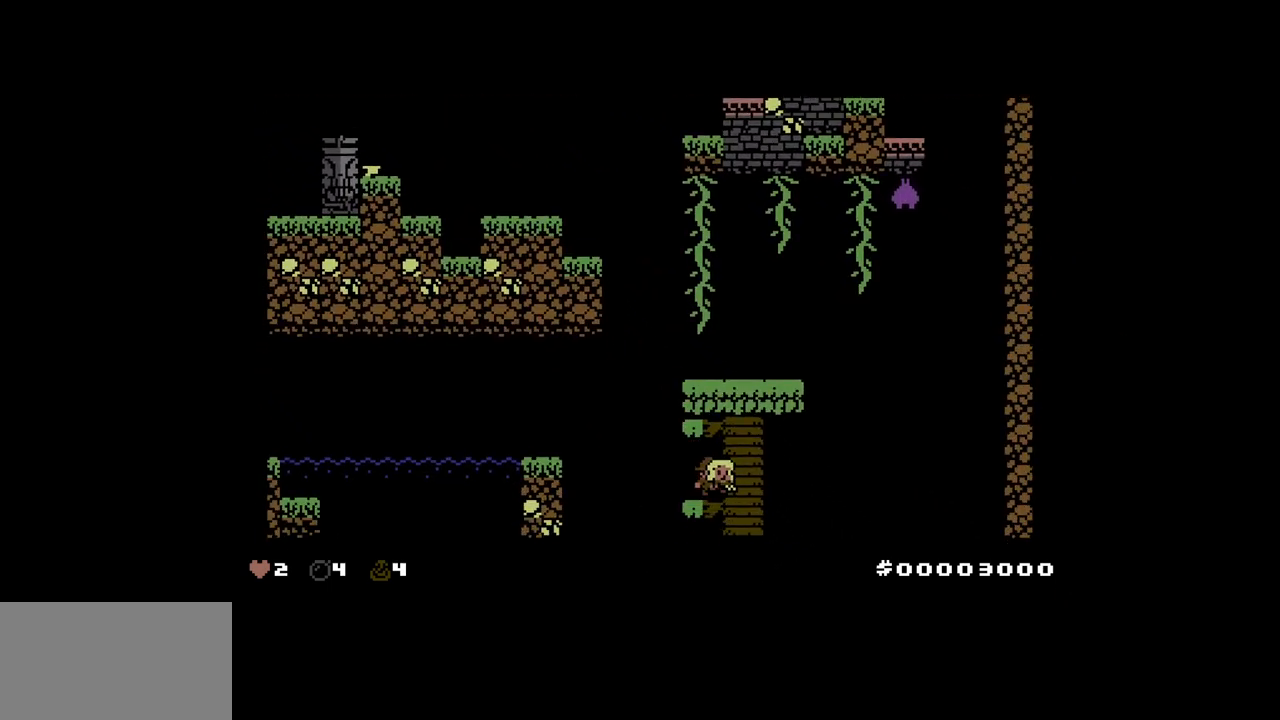
{"keys": ["right", "up"], "events": [[133, "up", "down"], [267, "right", "down"], [317, "up", "up"], [400, "up", "down"]]}
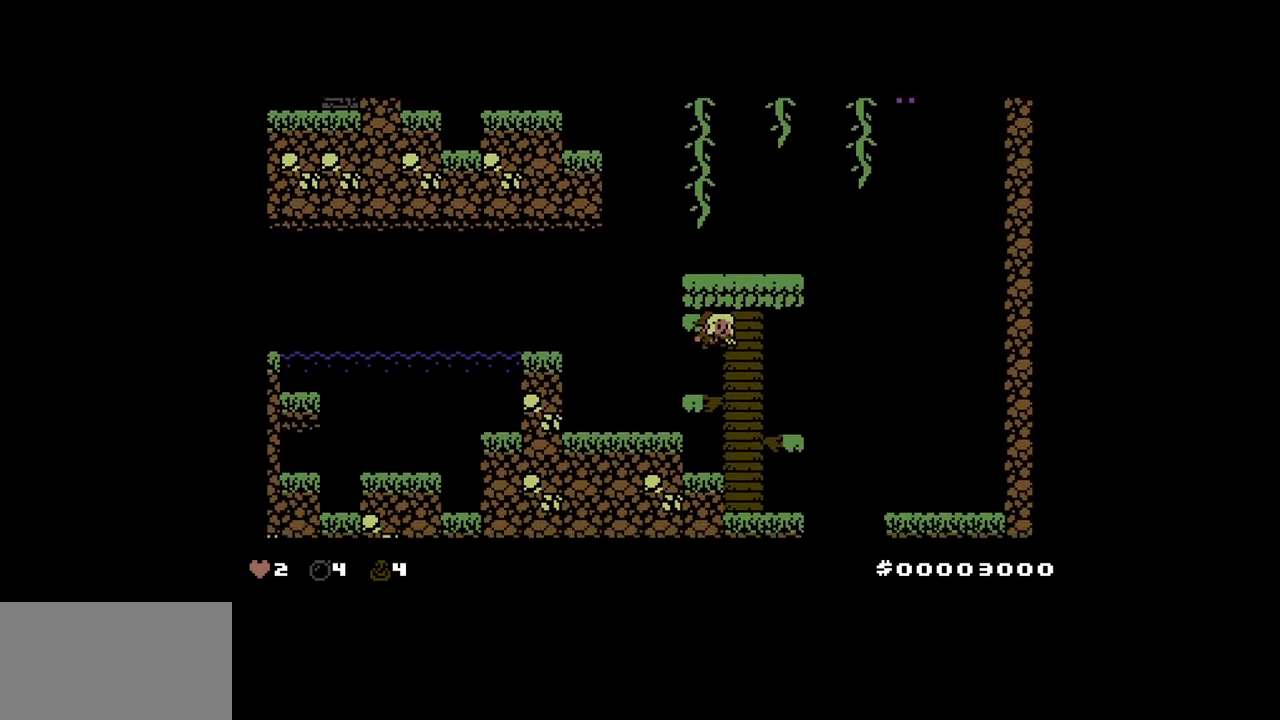
{"keys": ["right"], "events": [[50, "up", "up"], [233, "up", "down"], [367, "up", "up"]]}
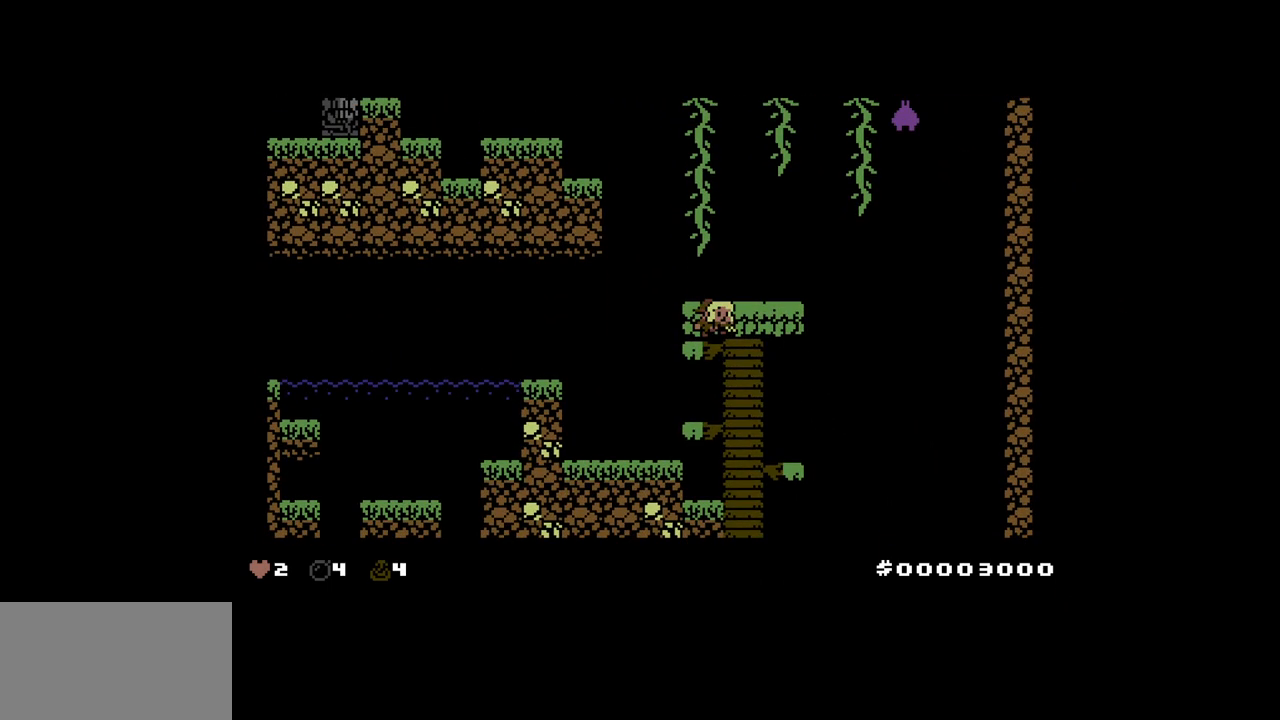
{"keys": ["right"], "events": [[150, "up", "down"], [250, "up", "up"]]}
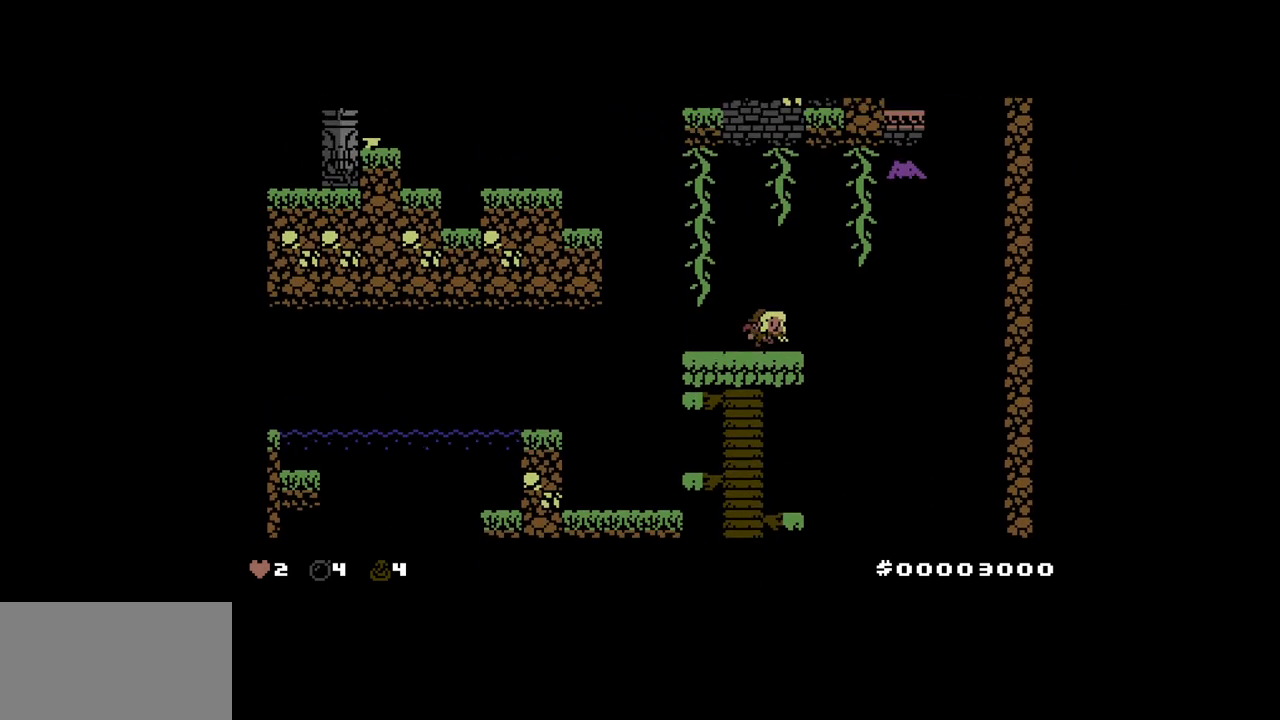
{"keys": ["right"], "events": []}
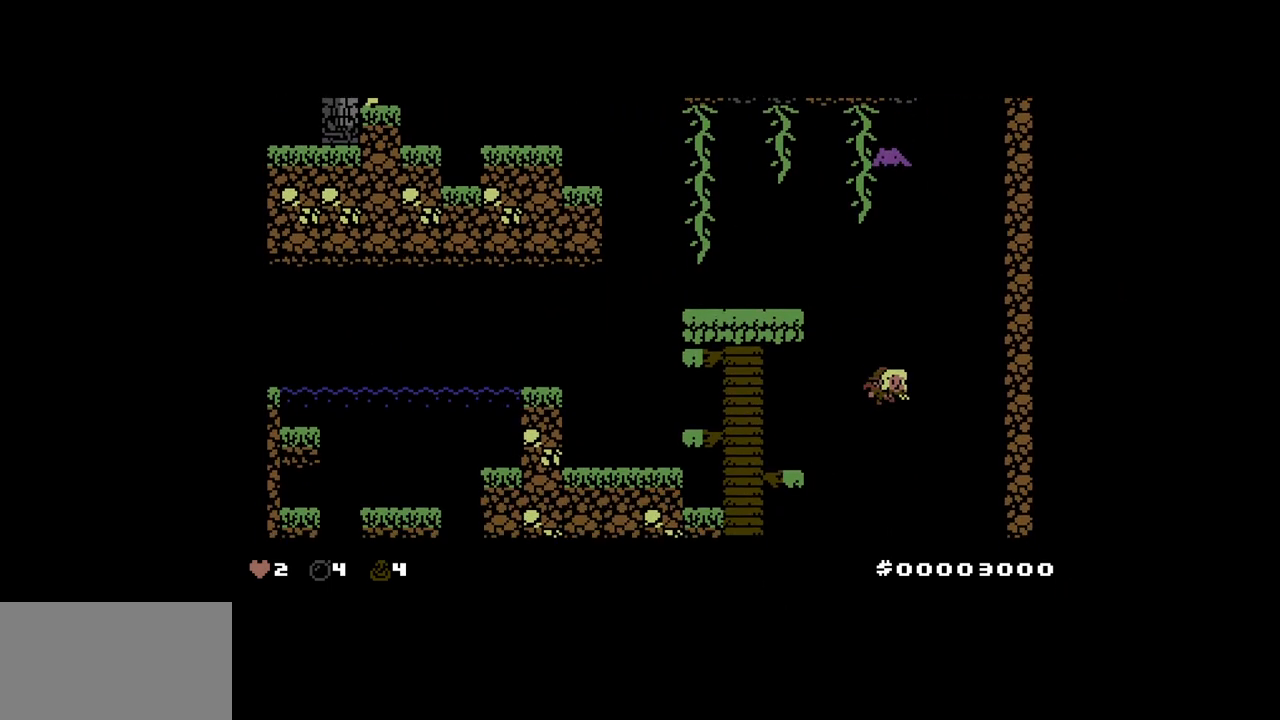
{"keys": ["left"], "events": [[133, "right", "up"], [233, "left", "down"]]}
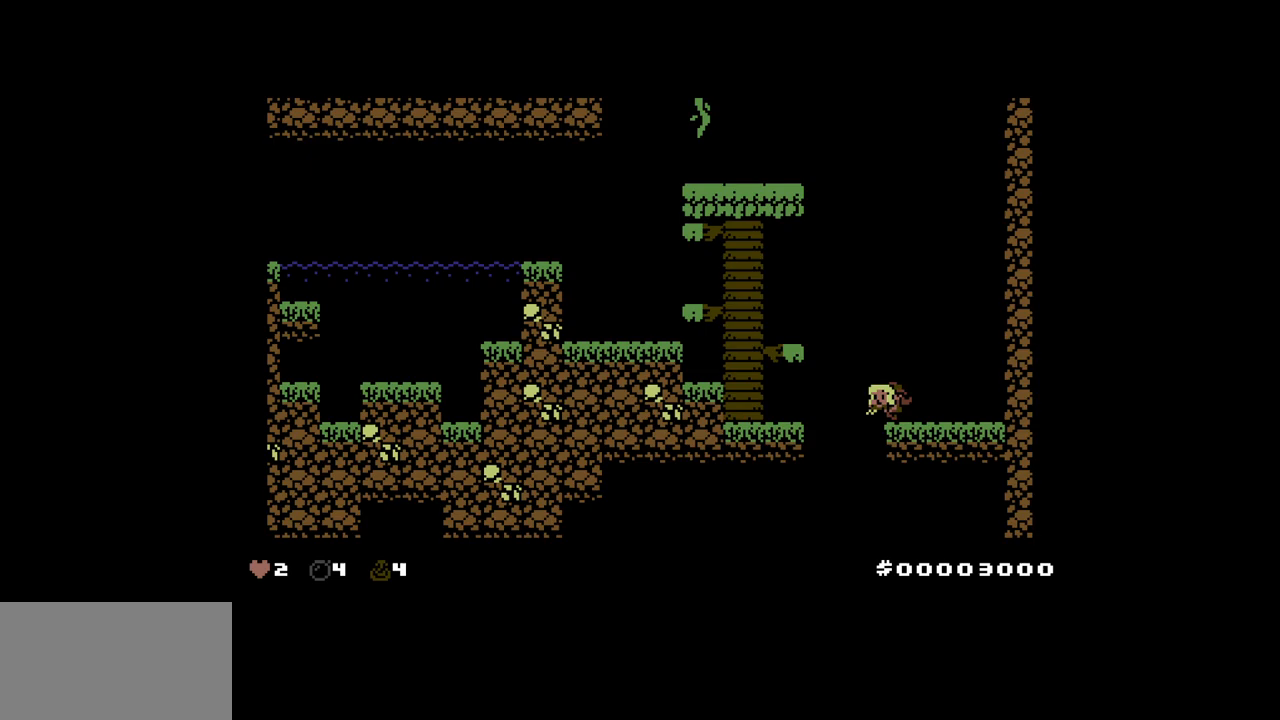
{"keys": ["left"], "events": [[117, "left", "up"], [267, "left", "down"], [267, "up", "down"], [383, "up", "up"]]}
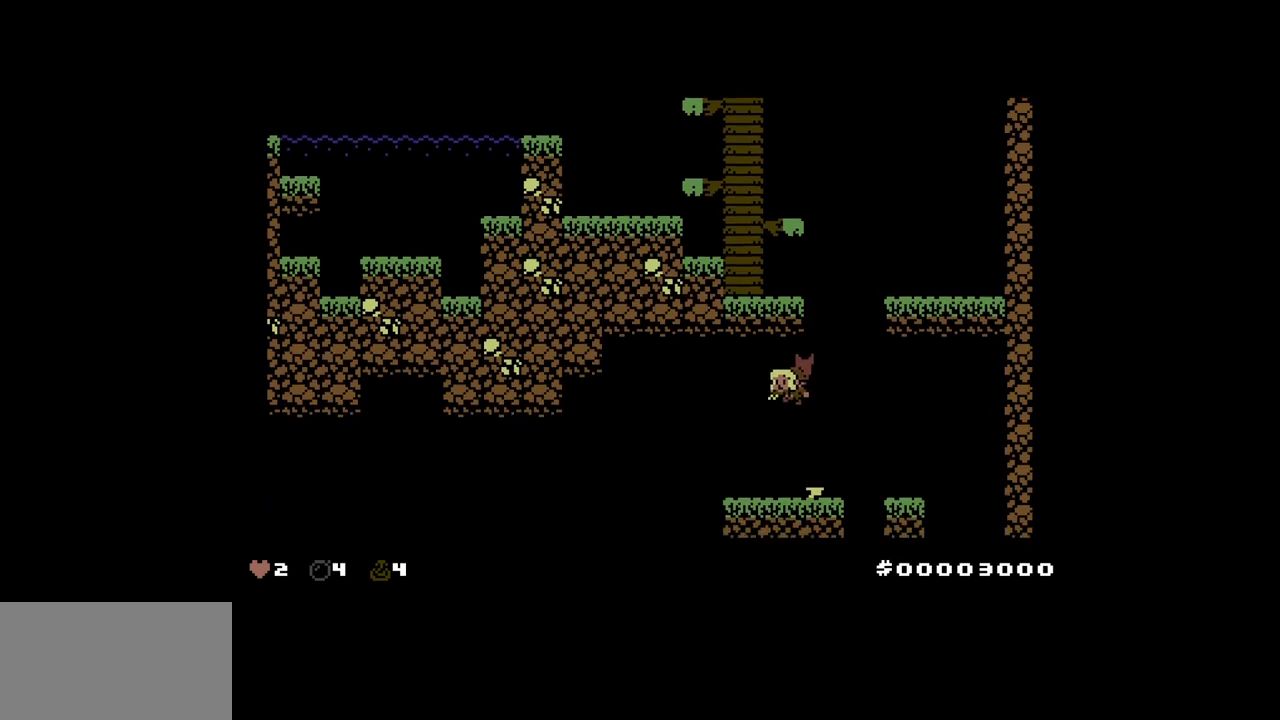
{"keys": ["left"], "events": []}
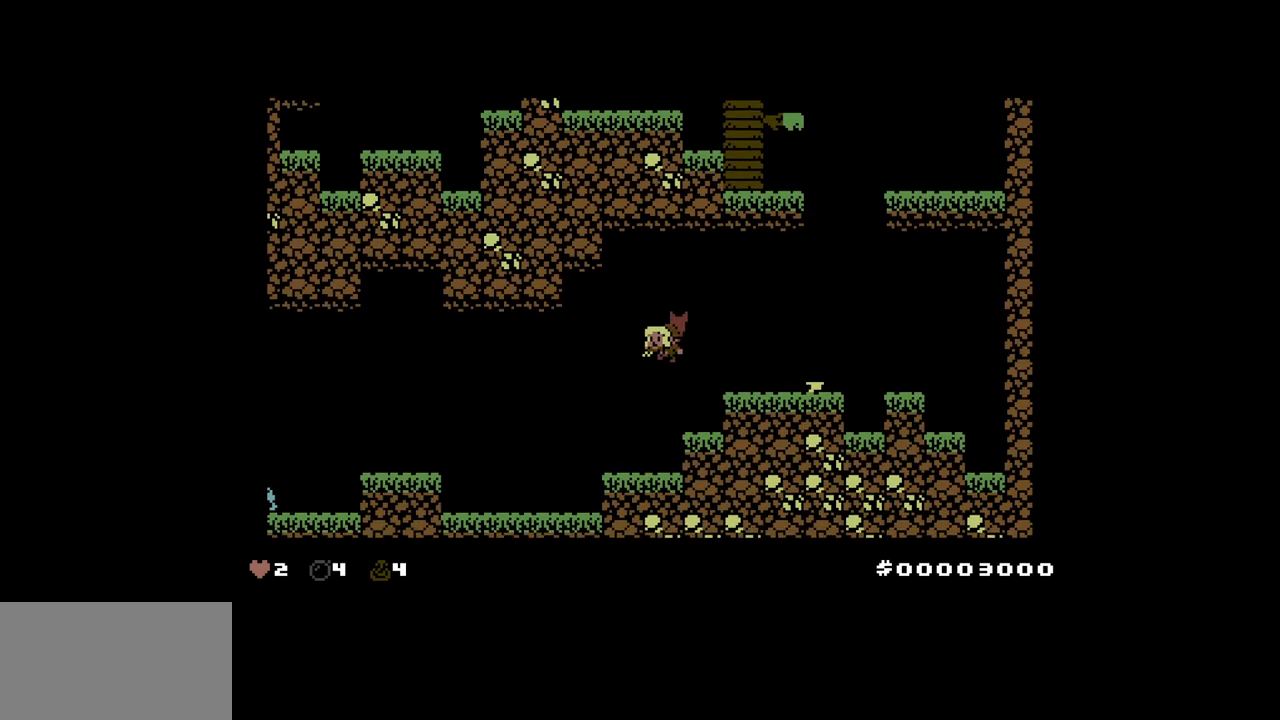
{"keys": ["left"], "events": [[100, "up", "down"], [183, "up", "up"]]}
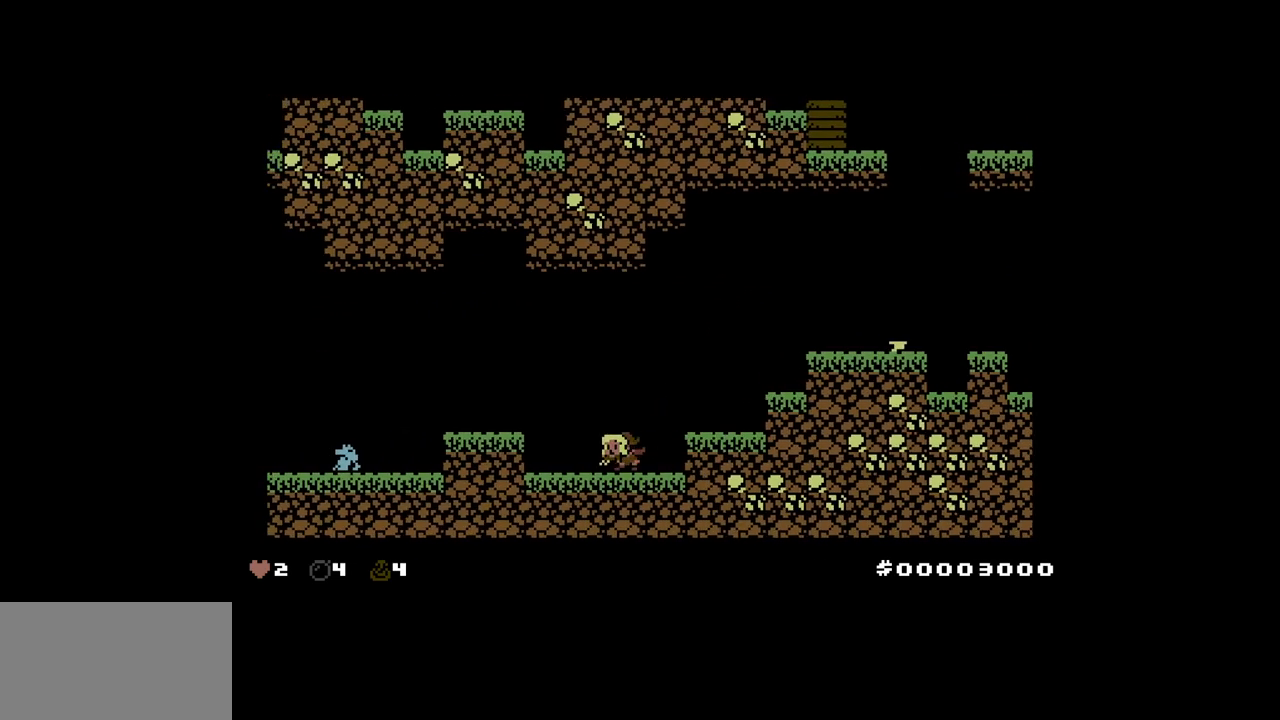
{"keys": [], "events": [[67, "up", "down"], [200, "up", "up"], [350, "left", "up"]]}
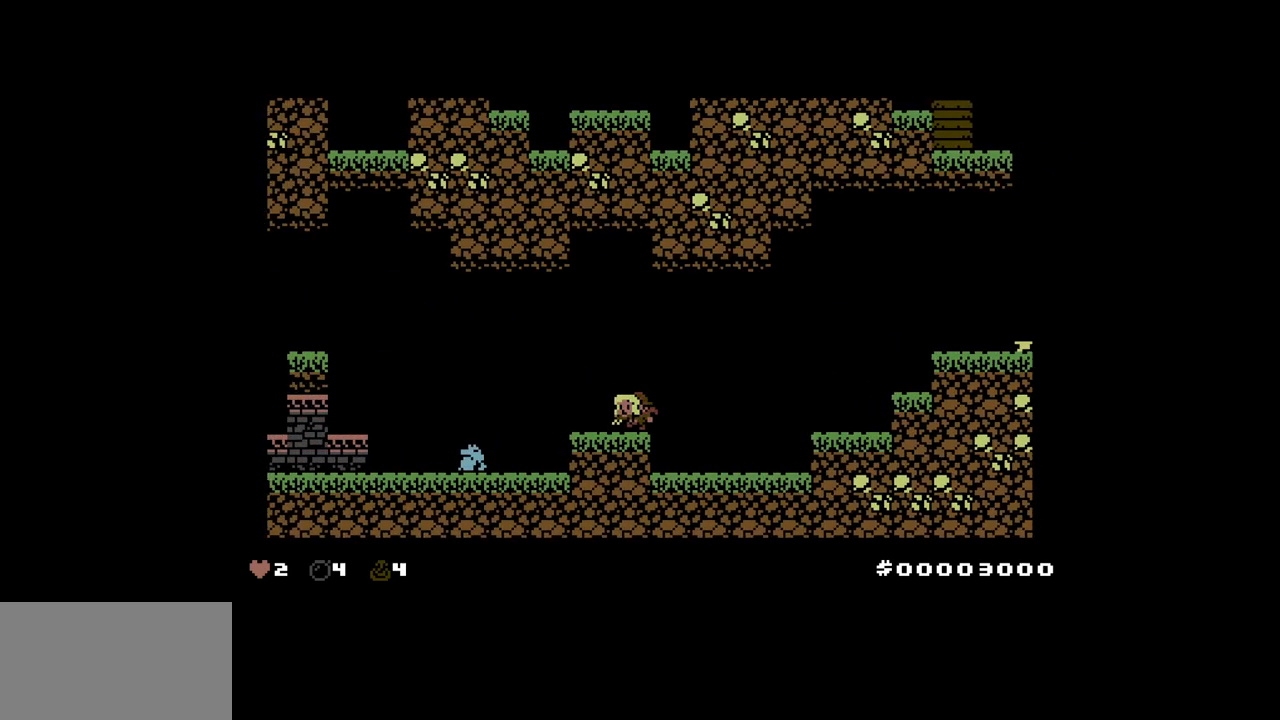
{"keys": ["left"], "events": [[83, "up", "down"], [133, "left", "down"], [450, "up", "up"]]}
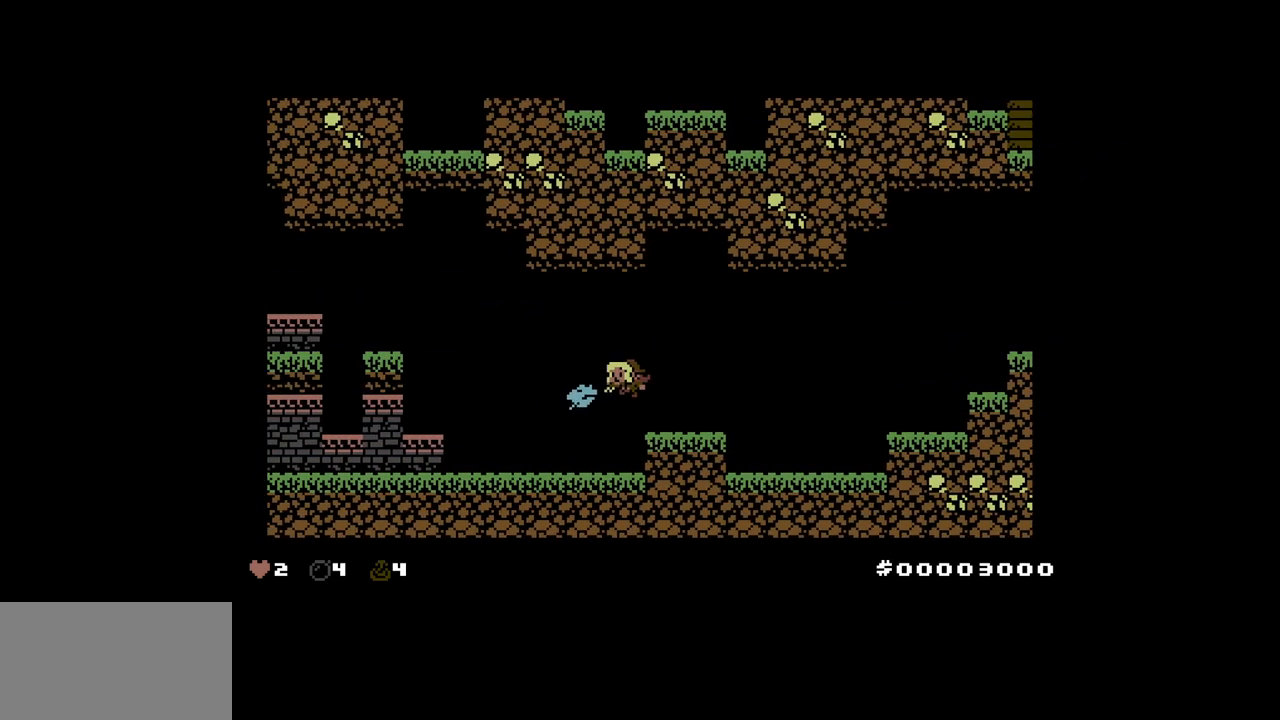
{"keys": ["left"], "events": []}
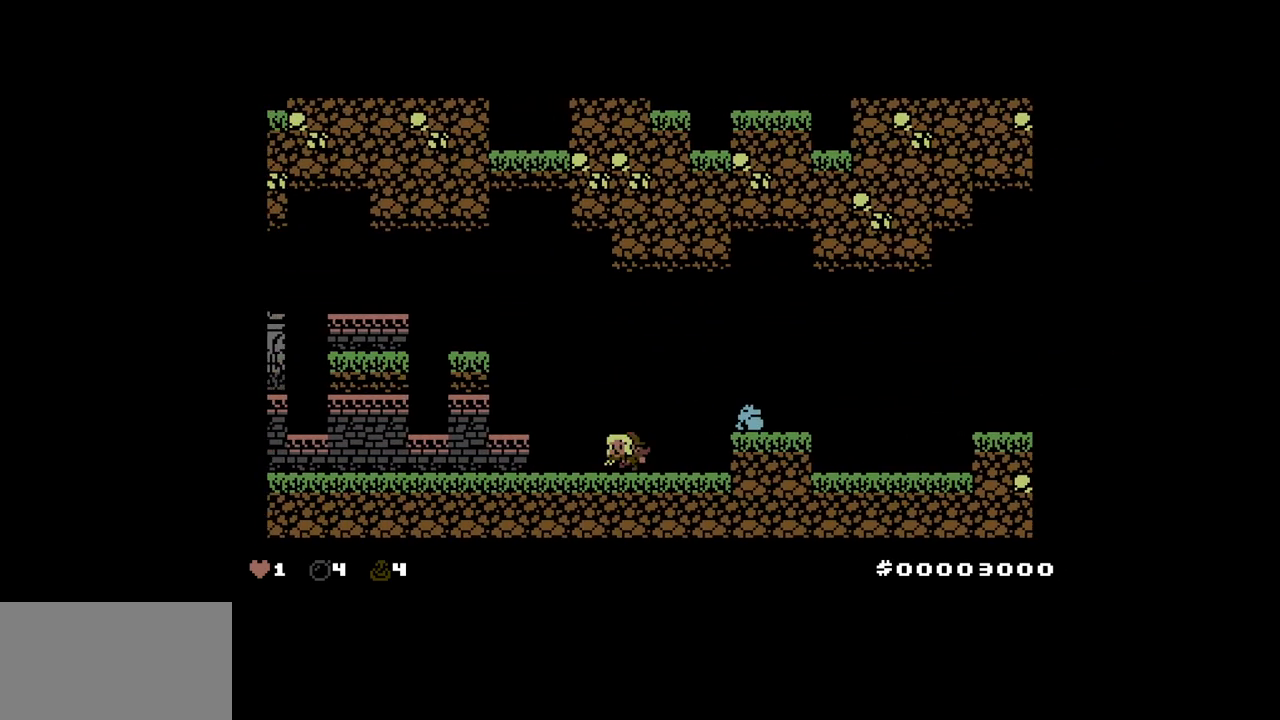
{"keys": ["left"], "events": [[150, "up", "down"], [300, "up", "up"]]}
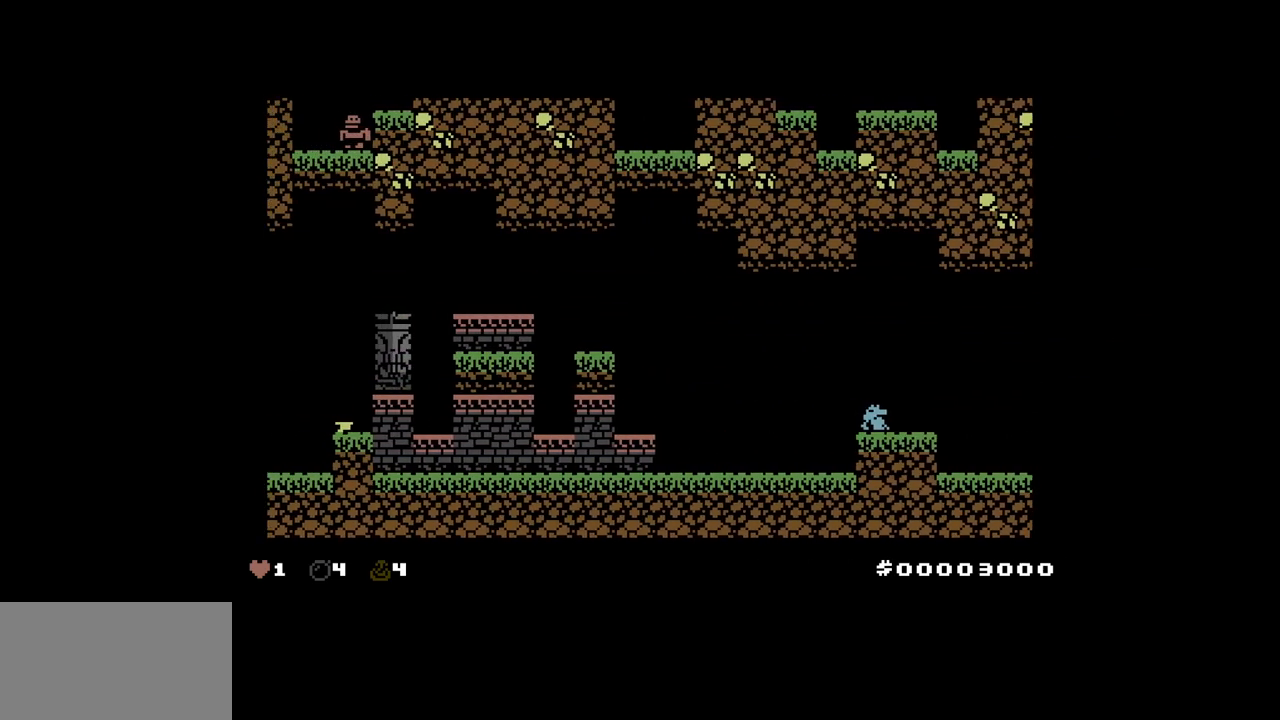
{"keys": ["left"], "events": [[133, "up", "down"], [267, "up", "up"], [367, "up", "down"], [450, "up", "up"]]}
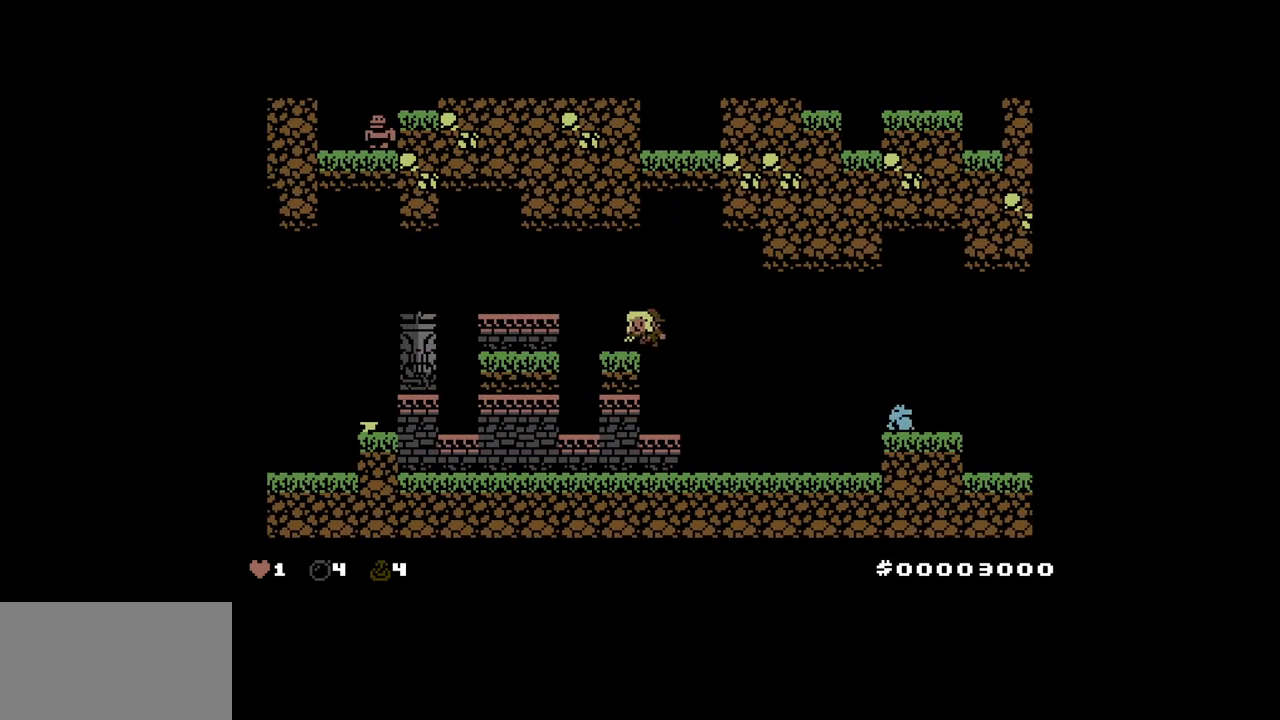
{"keys": ["left"], "events": [[50, "left", "up"], [200, "left", "down"], [283, "up", "down"], [417, "up", "up"]]}
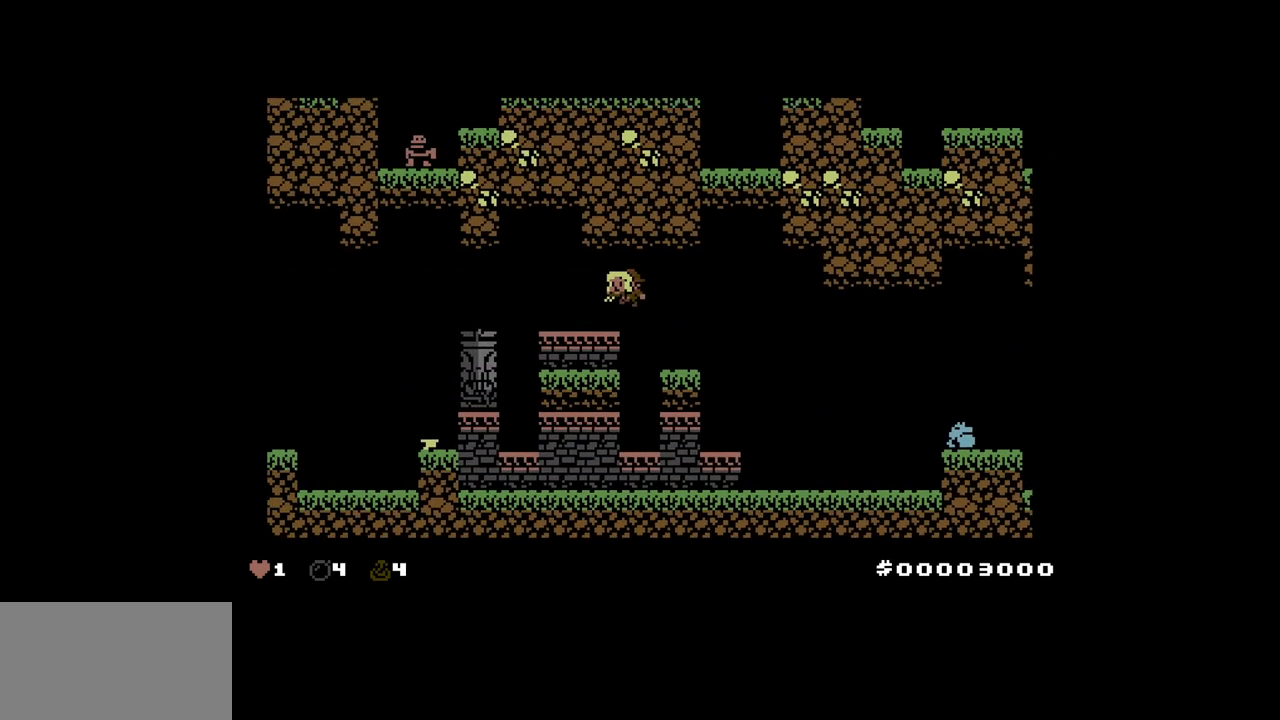
{"keys": ["left"], "events": [[300, "up", "down"], [400, "up", "up"]]}
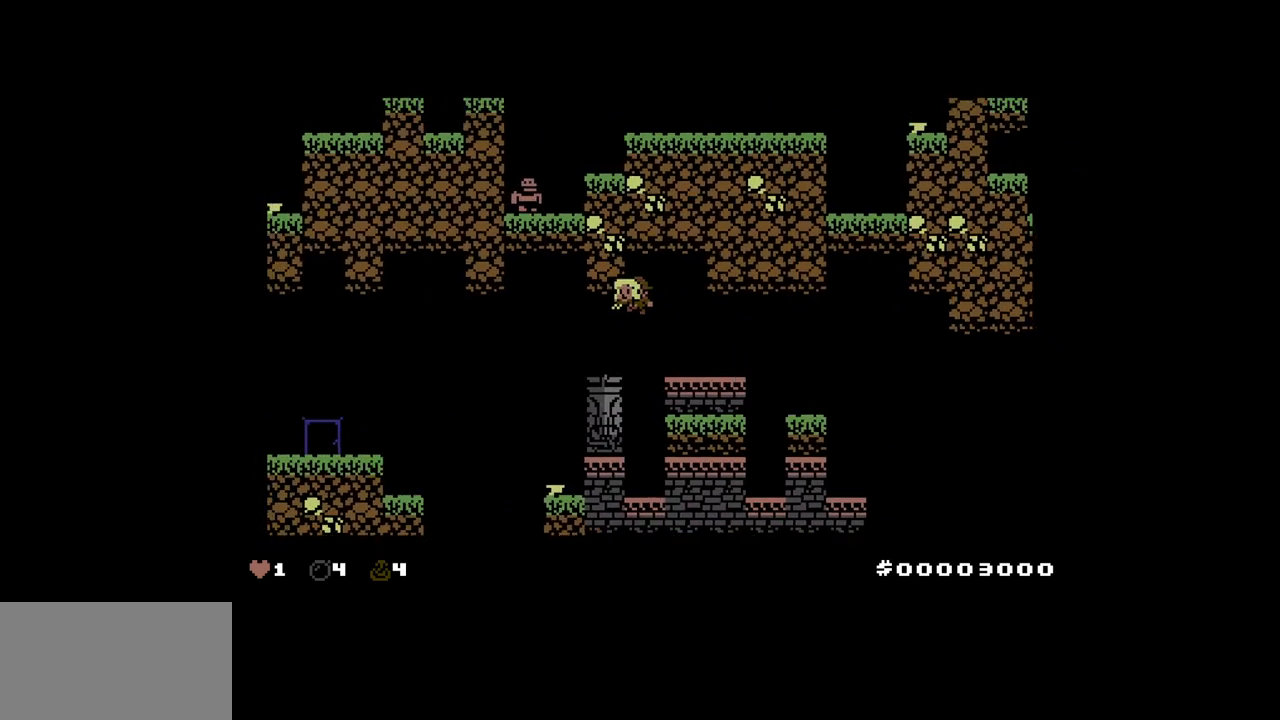
{"keys": ["left", "up"], "events": [[367, "up", "down"]]}
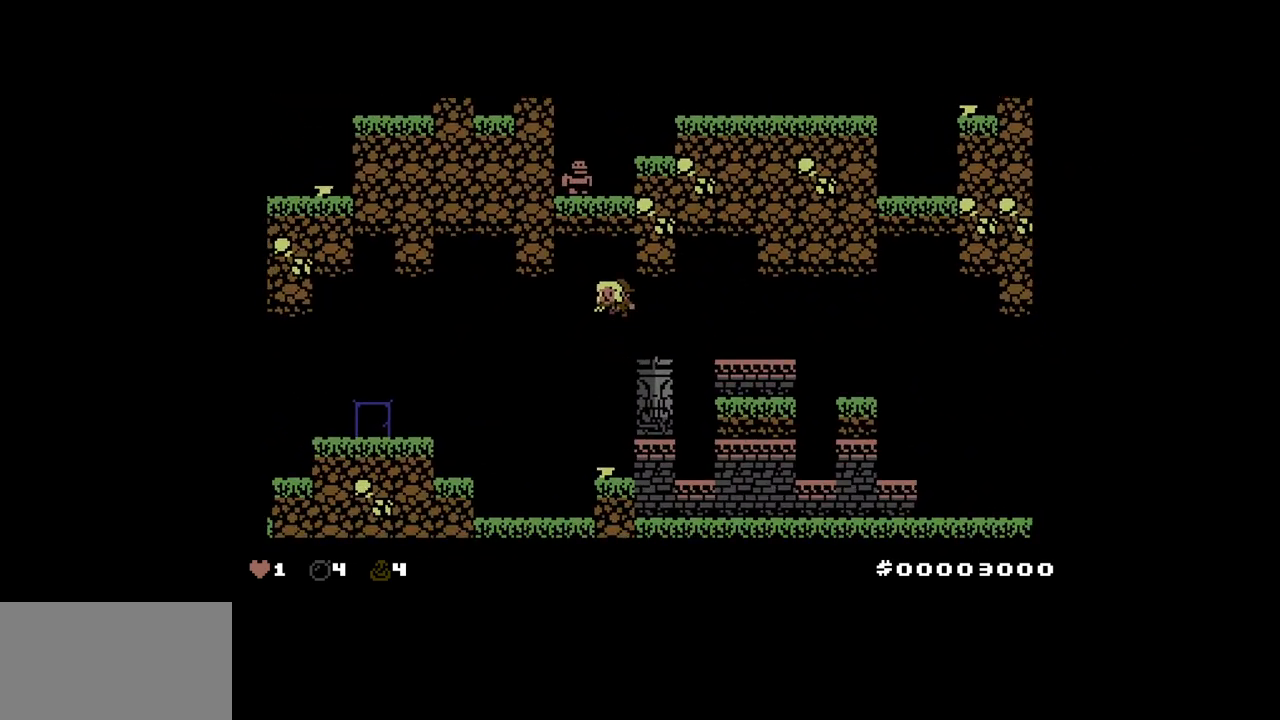
{"keys": ["left"], "events": [[50, "up", "up"], [183, "up", "down"], [333, "up", "up"]]}
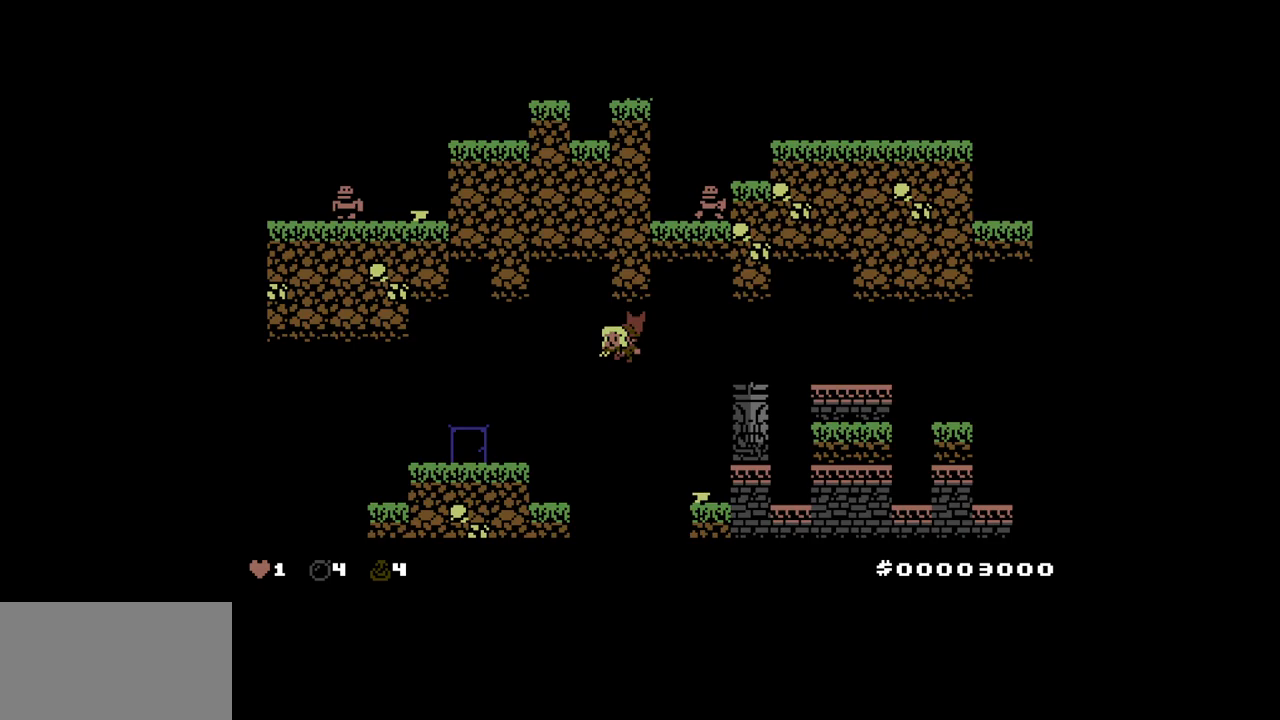
{"keys": ["left", "up"], "events": [[433, "up", "down"]]}
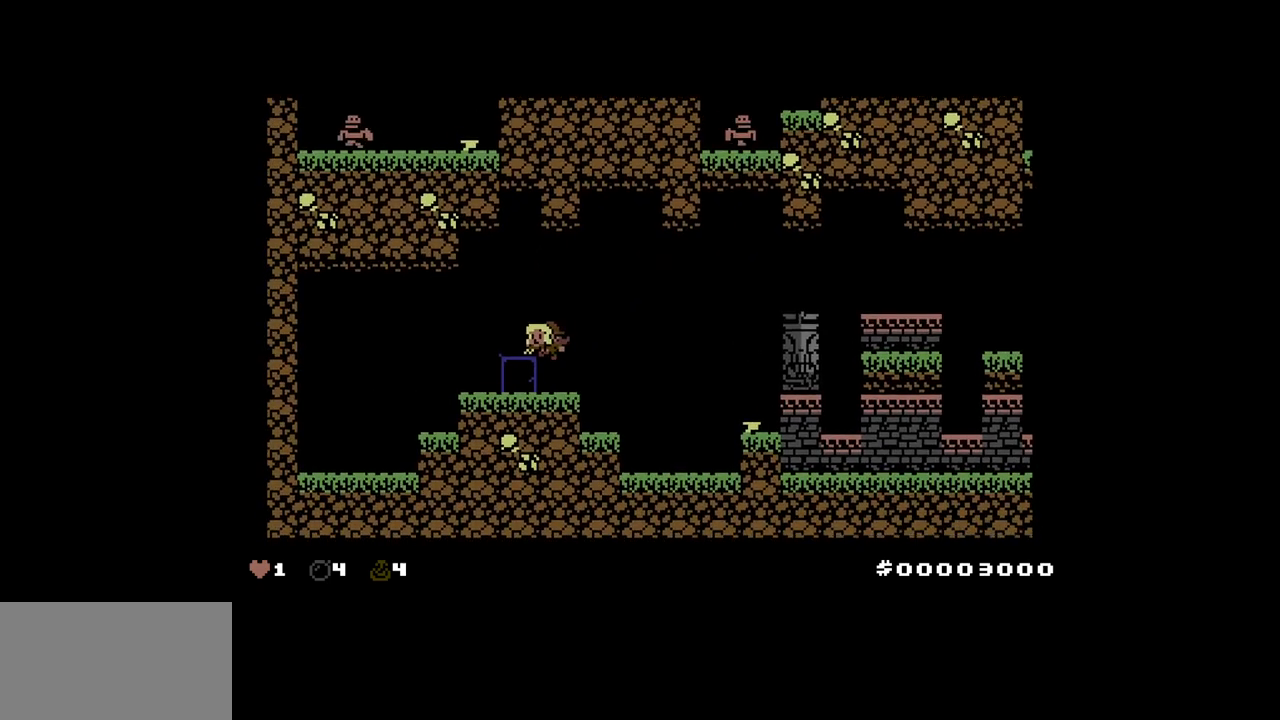
{"keys": ["up"], "events": [[83, "left", "up"]]}
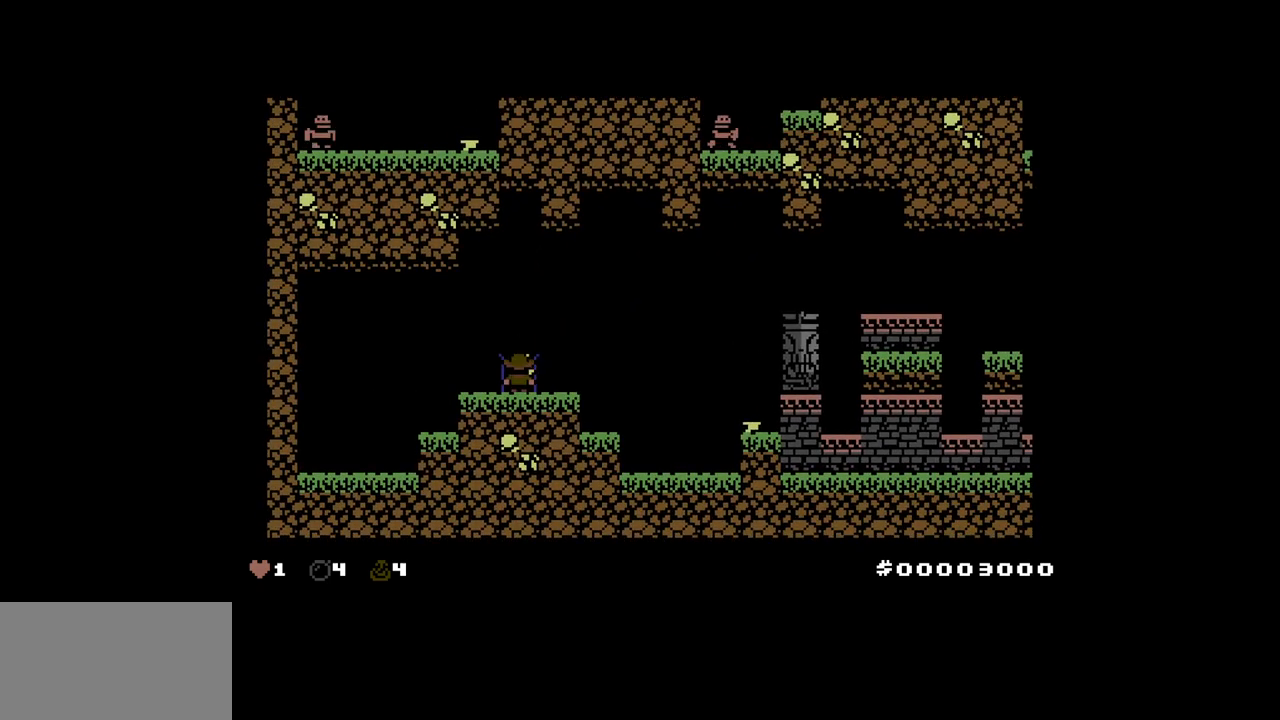
{"keys": ["up"], "events": []}
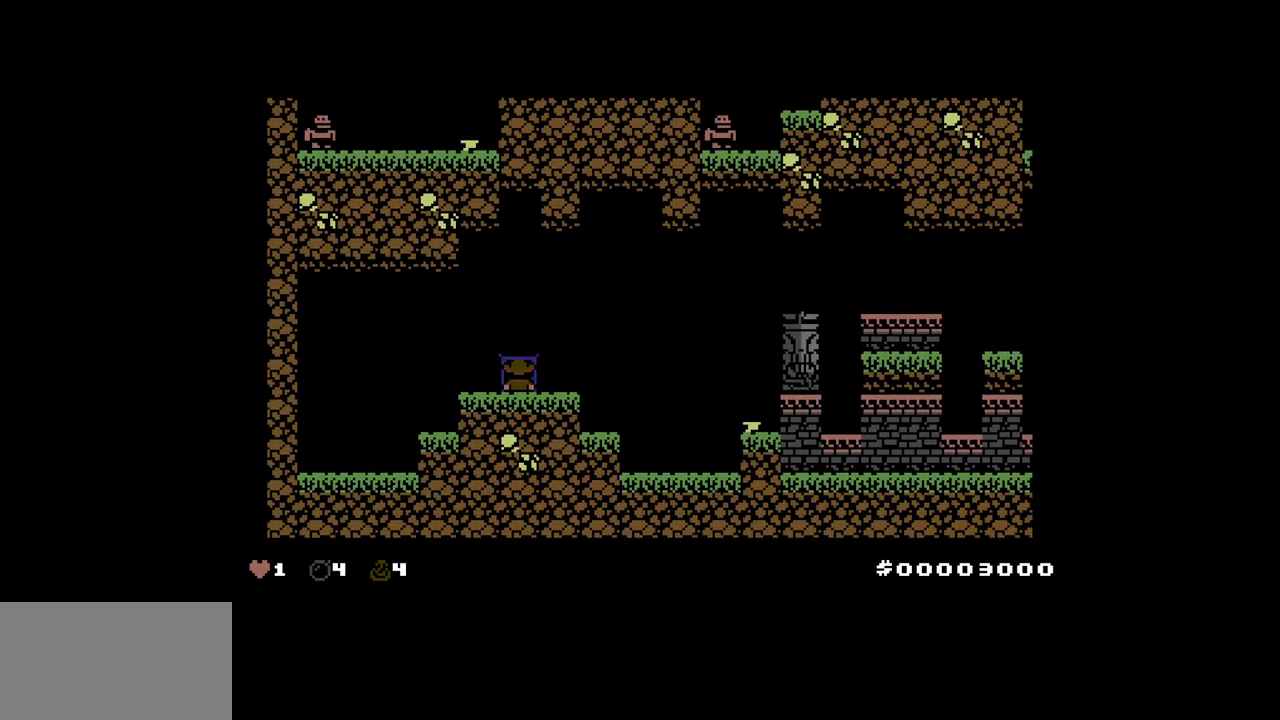
{"keys": [], "events": [[17, "up", "up"]]}